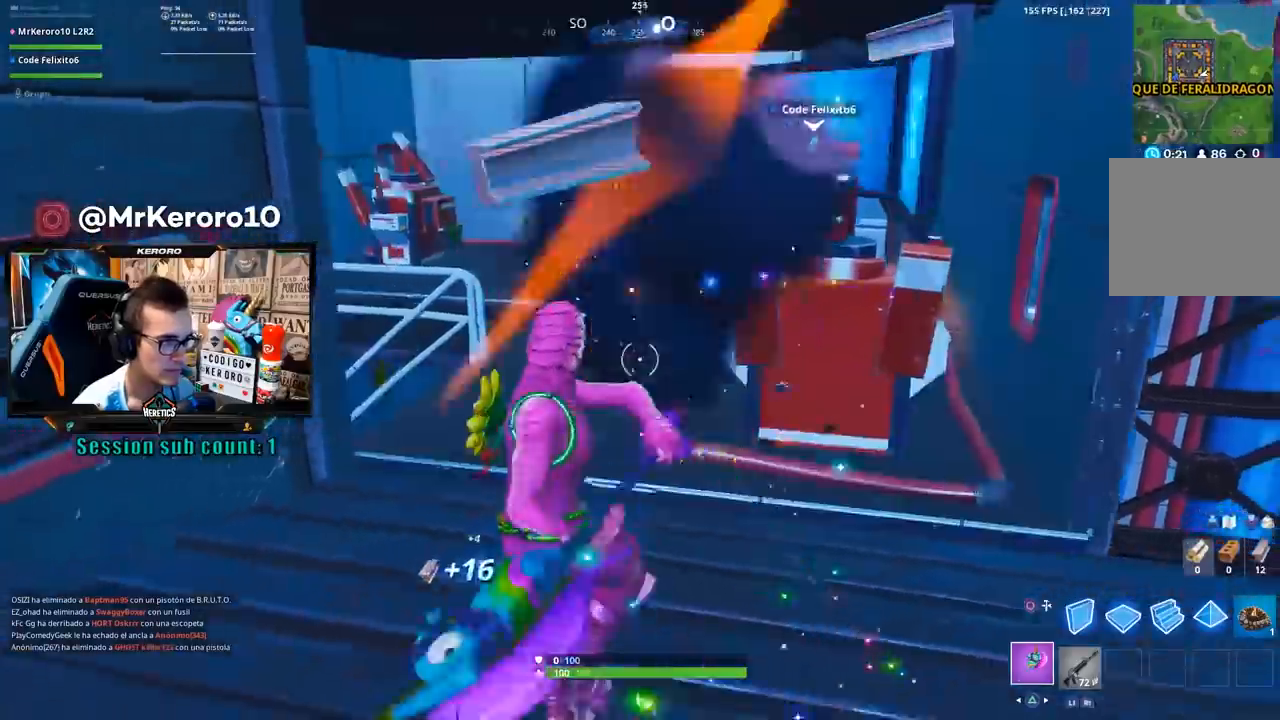
Gameplay with a controller (PlayStation layout); each line is a JSON object with the inputs held at the frame after it. "events" lists button and stick changes between this image and that frame as [ms after this image, input, new state], when the widget could be followed in between.
{"buttons": [], "left_stick": "up-left", "right_stick": "right", "events": [[67, "R2", "up"], [133, "left_stick", "up-left"], [167, "R1", "down"], [217, "TRIANGLE", "down"], [300, "R1", "up"], [300, "TRIANGLE", "up"], [400, "right_stick", "right"]]}
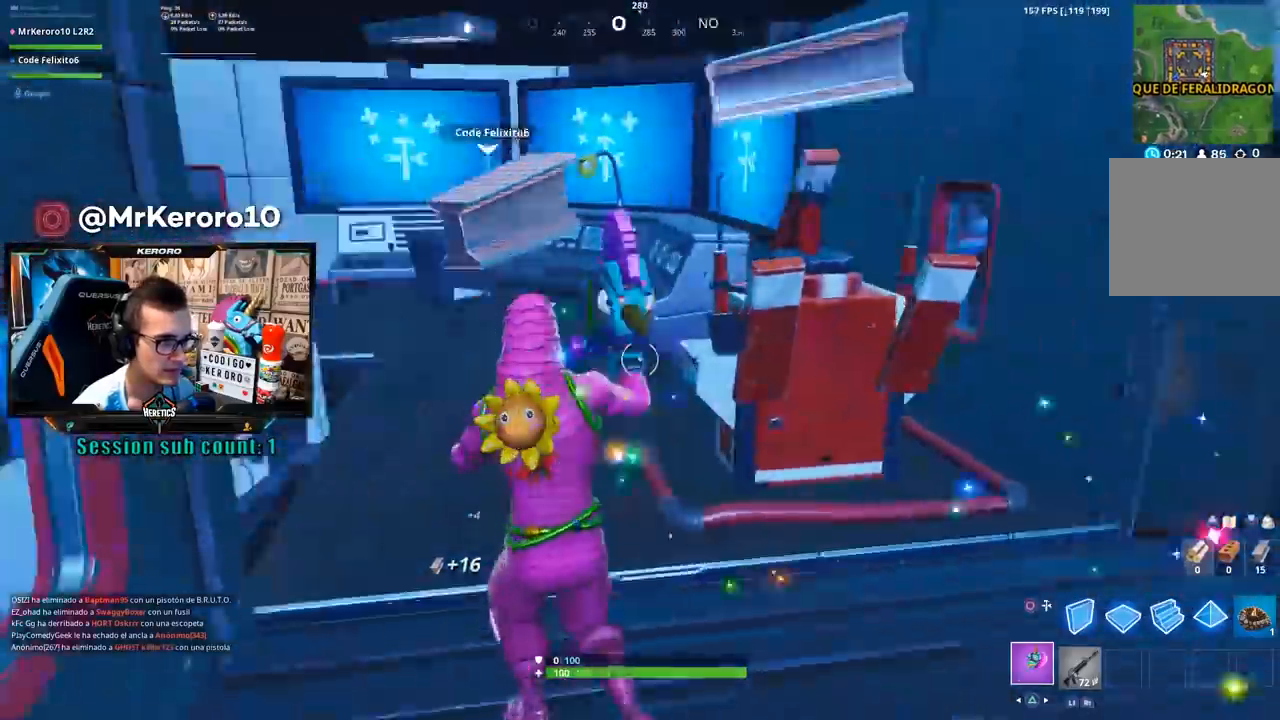
{"buttons": [], "left_stick": "up-left", "right_stick": "right", "events": [[100, "right_stick", "center"], [350, "right_stick", "right"]]}
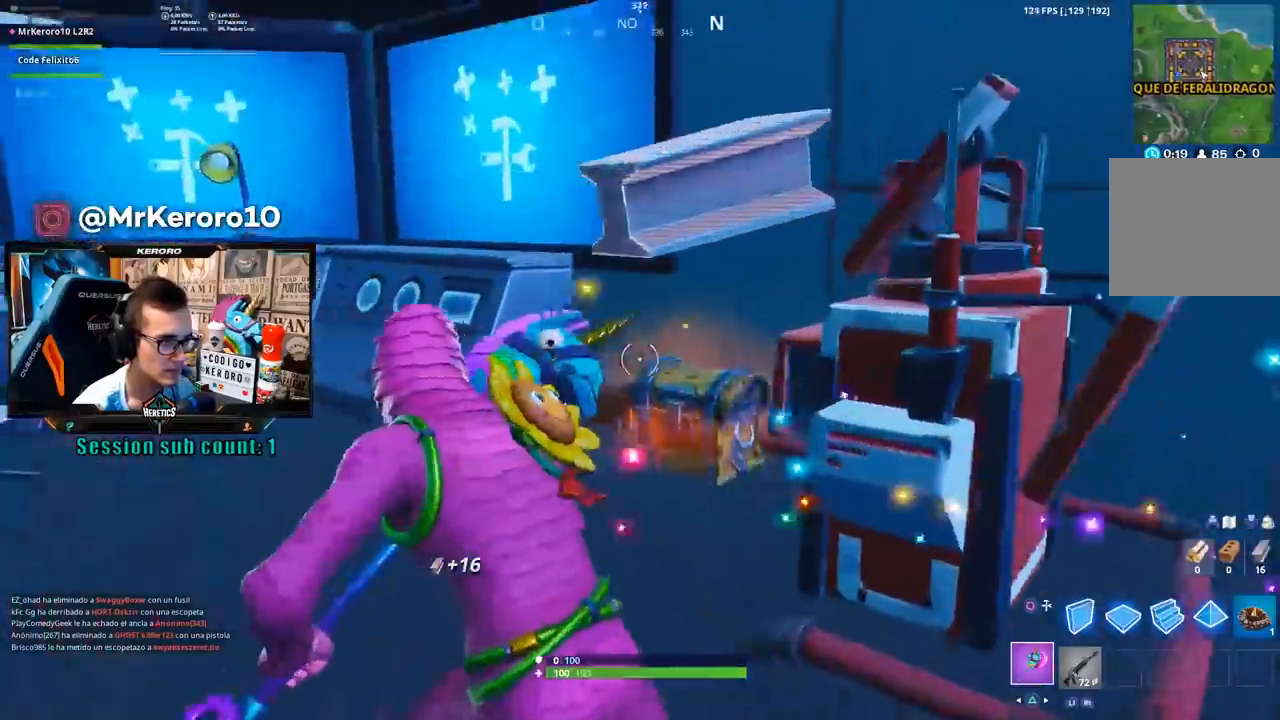
{"buttons": ["SQUARE"], "left_stick": "center", "right_stick": "center", "events": [[133, "right_stick", "center"], [217, "left_stick", "up"], [300, "right_stick", "down-right"], [400, "left_stick", "center"], [400, "right_stick", "center"], [467, "SQUARE", "down"]]}
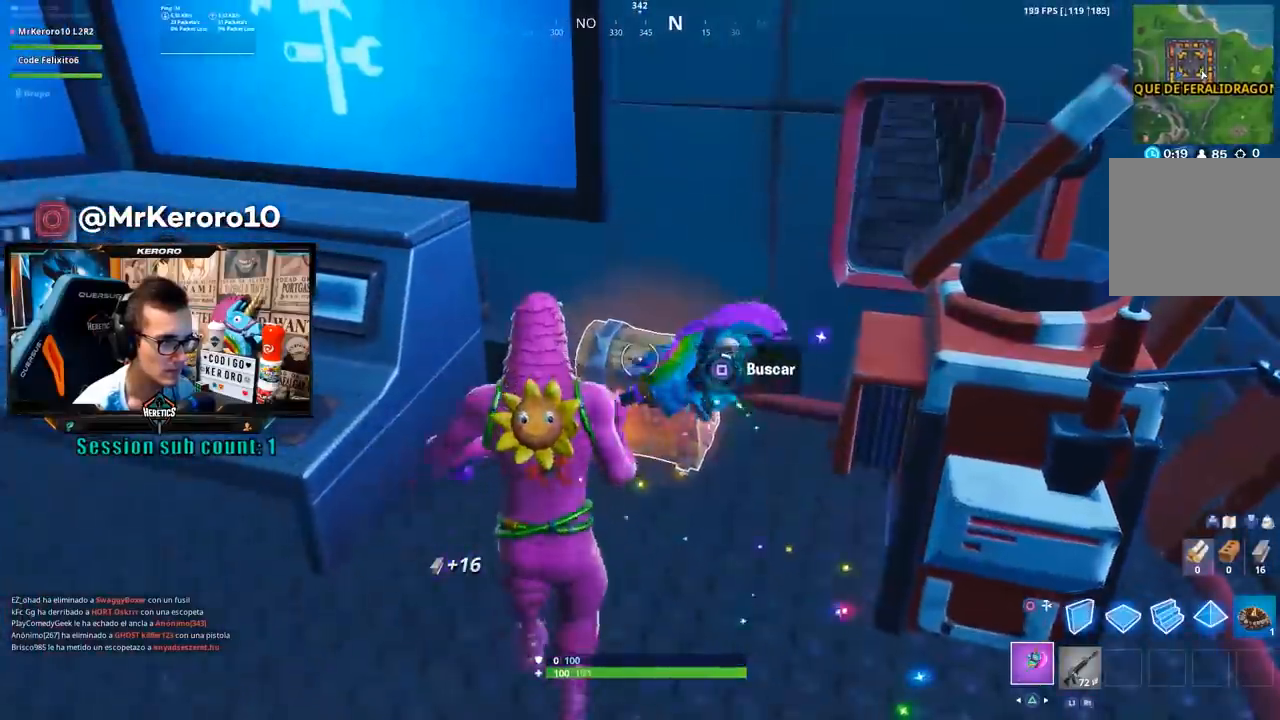
{"buttons": [], "left_stick": "center", "right_stick": "center", "events": [[33, "SQUARE", "up"], [100, "SQUARE", "down"], [167, "SQUARE", "up"], [233, "SQUARE", "down"], [300, "SQUARE", "up"], [400, "SQUARE", "down"], [467, "SQUARE", "up"]]}
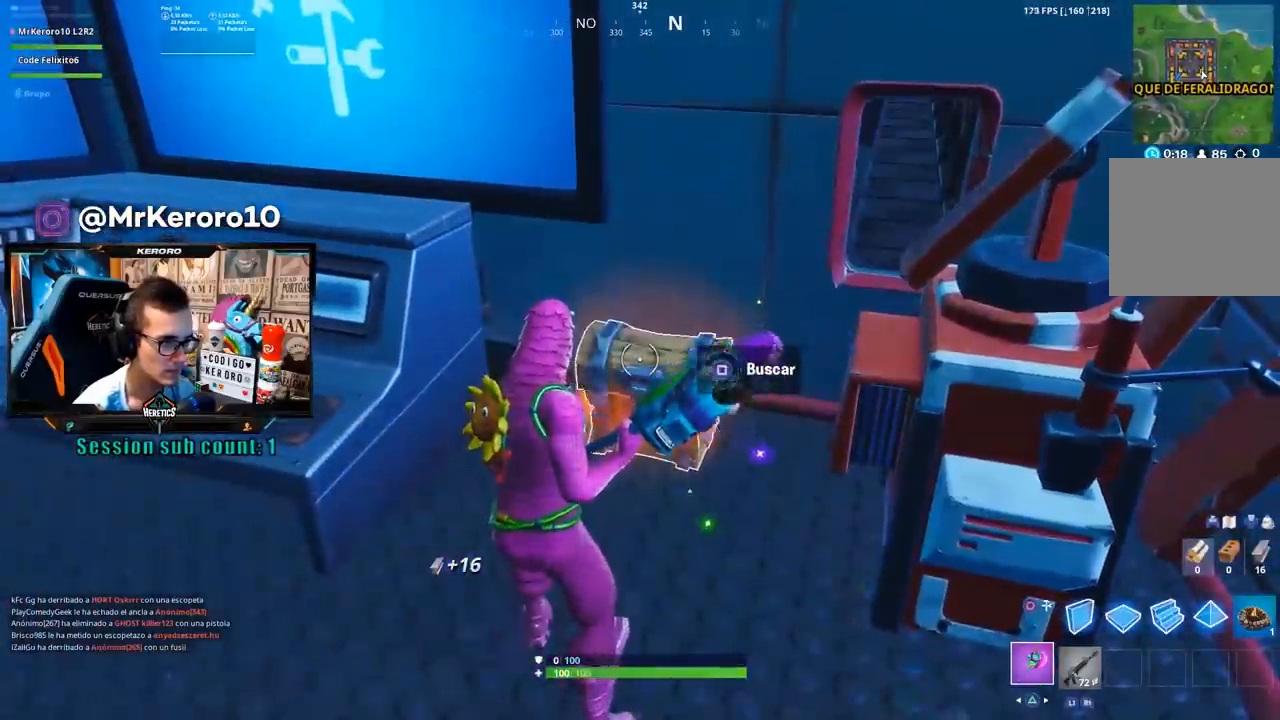
{"buttons": [], "left_stick": "up-left", "right_stick": "center", "events": [[167, "left_stick", "left"], [300, "SQUARE", "down"], [333, "SQUARE", "up"], [350, "left_stick", "up-left"]]}
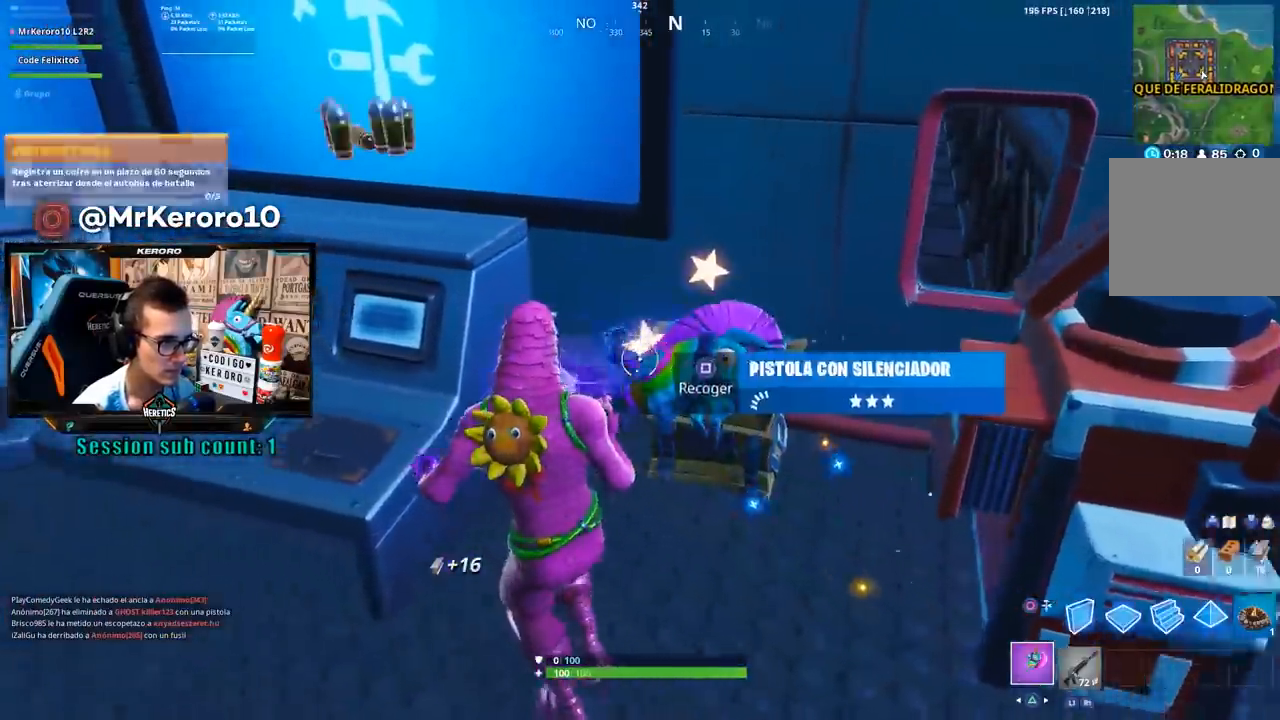
{"buttons": [], "left_stick": "down-left", "right_stick": "left", "events": [[33, "SQUARE", "down"], [67, "left_stick", "up"], [100, "SQUARE", "up"], [167, "SQUARE", "down"], [233, "left_stick", "right"], [267, "SQUARE", "up"], [333, "right_stick", "left"], [367, "R3", "down"], [467, "left_stick", "down-left"], [500, "R3", "up"]]}
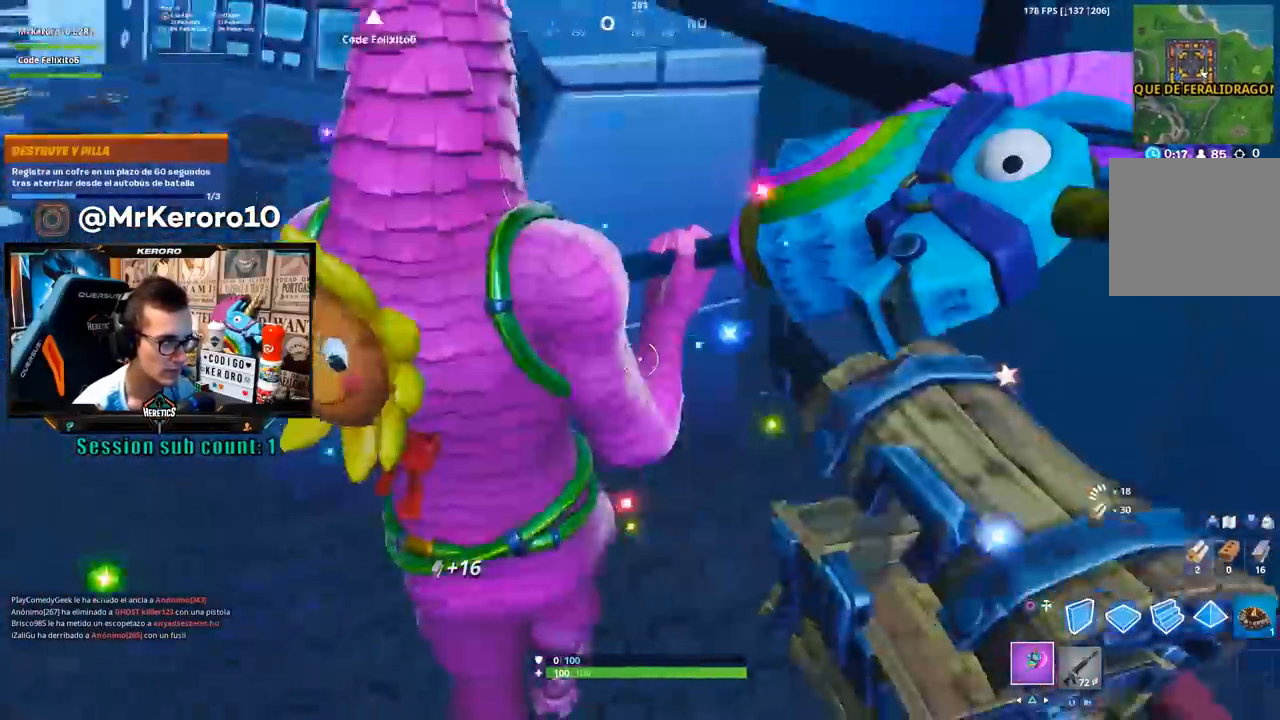
{"buttons": [], "left_stick": "up", "right_stick": "left", "events": [[33, "left_stick", "left"], [67, "right_stick", "center"], [133, "SQUARE", "down"], [233, "SQUARE", "up"], [433, "right_stick", "left"], [500, "left_stick", "up"]]}
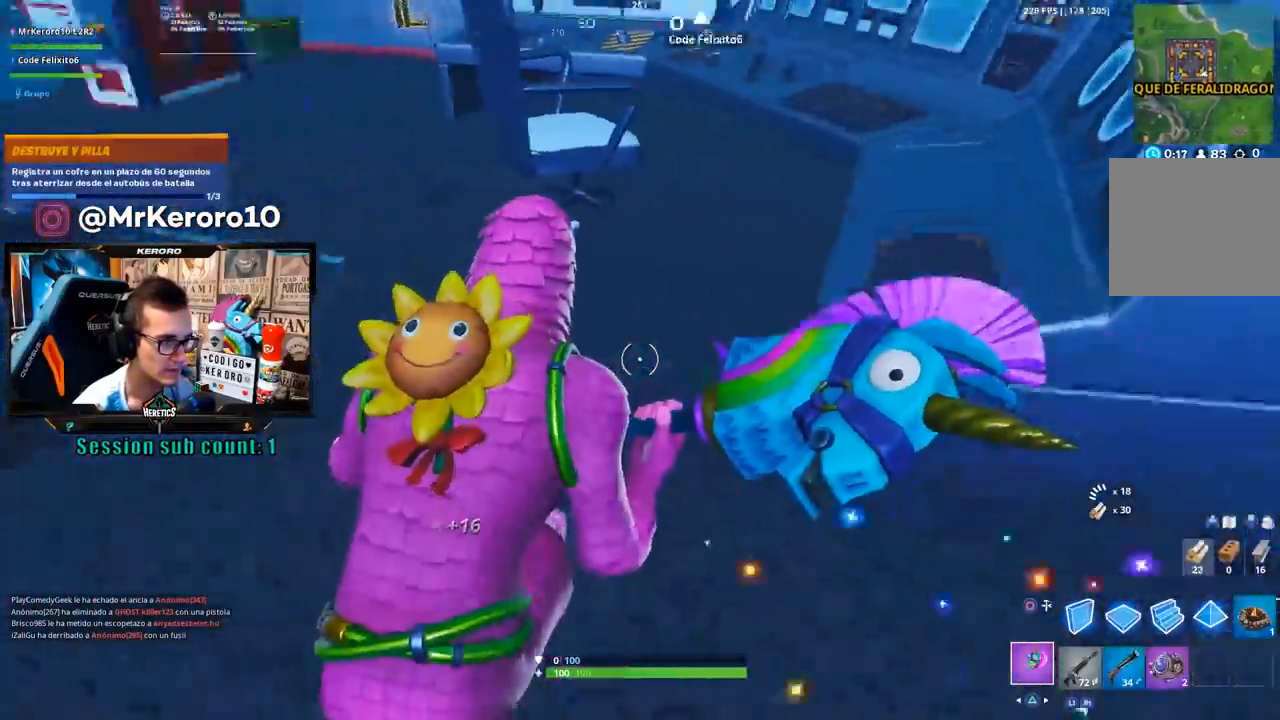
{"buttons": [], "left_stick": "up-right", "right_stick": "center", "events": [[100, "left_stick", "up-right"], [133, "CROSS", "down"], [133, "right_stick", "center"], [233, "CROSS", "up"], [333, "right_stick", "left"], [367, "R1", "down"], [433, "R1", "up"], [467, "right_stick", "center"]]}
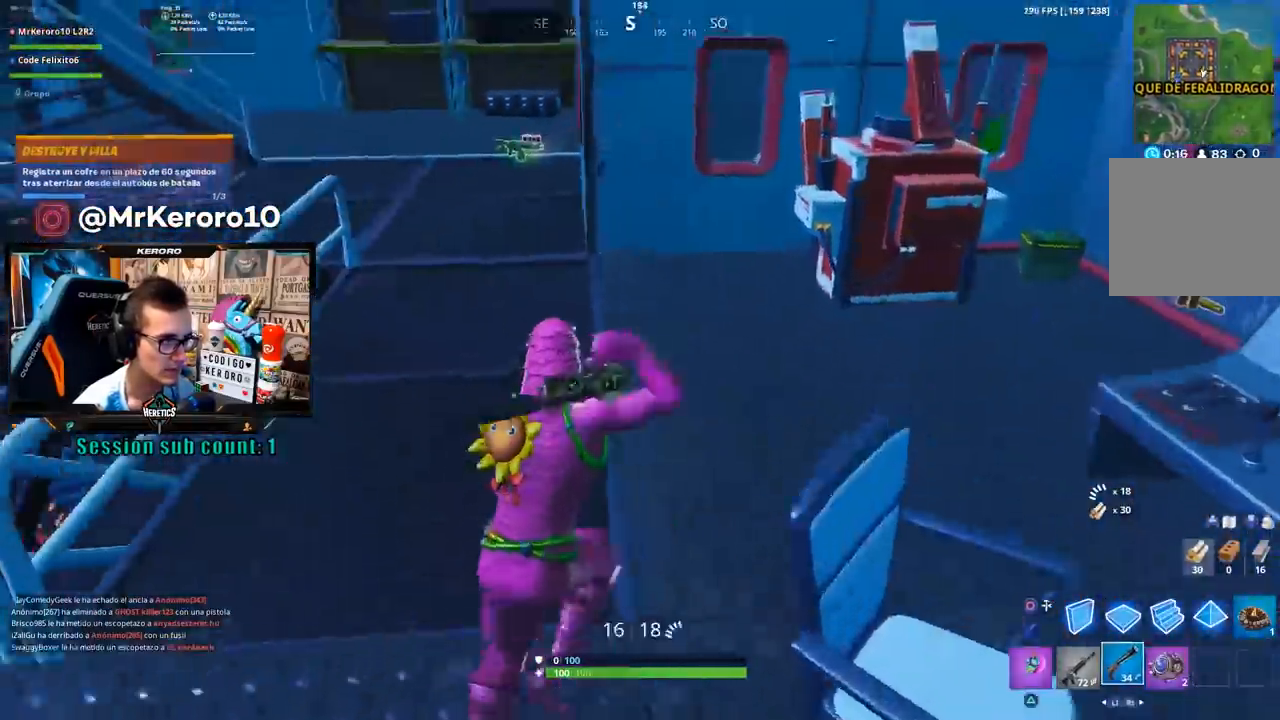
{"buttons": [], "left_stick": "up", "right_stick": "center", "events": [[17, "left_stick", "up-left"], [17, "right_stick", "right"], [417, "right_stick", "center"], [483, "left_stick", "up"]]}
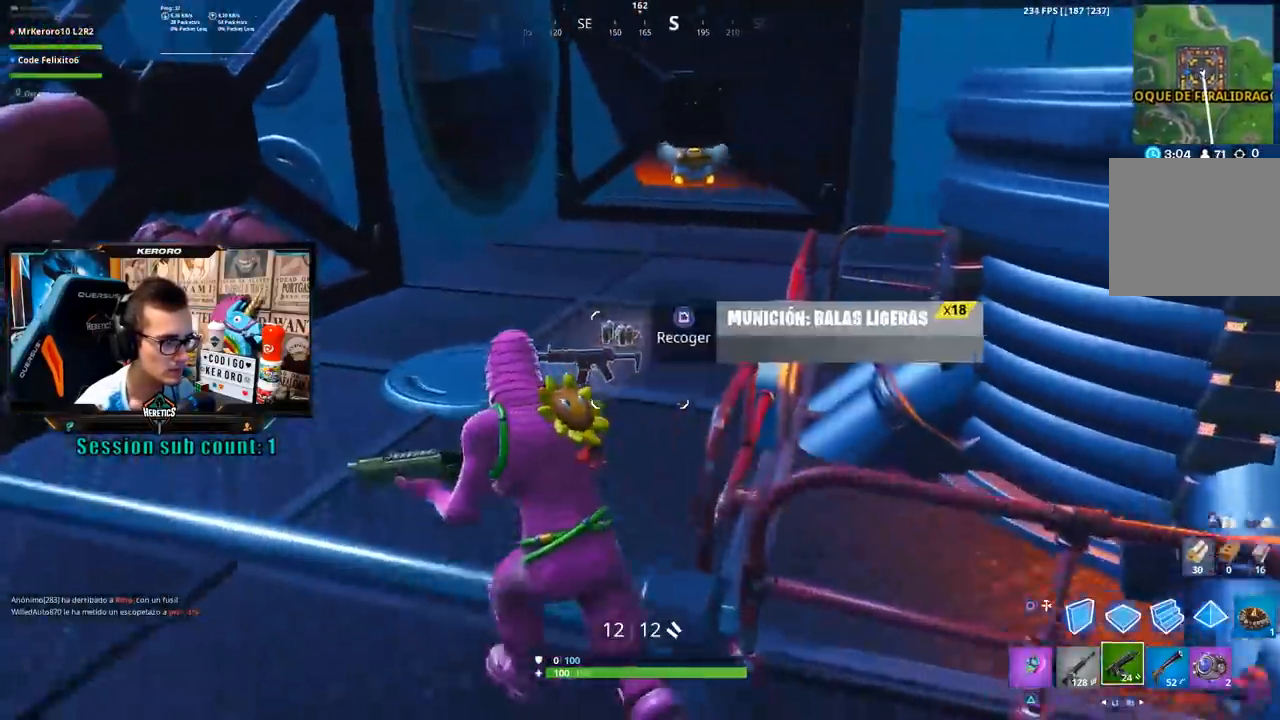
{"buttons": [], "left_stick": "up", "right_stick": "center", "events": []}
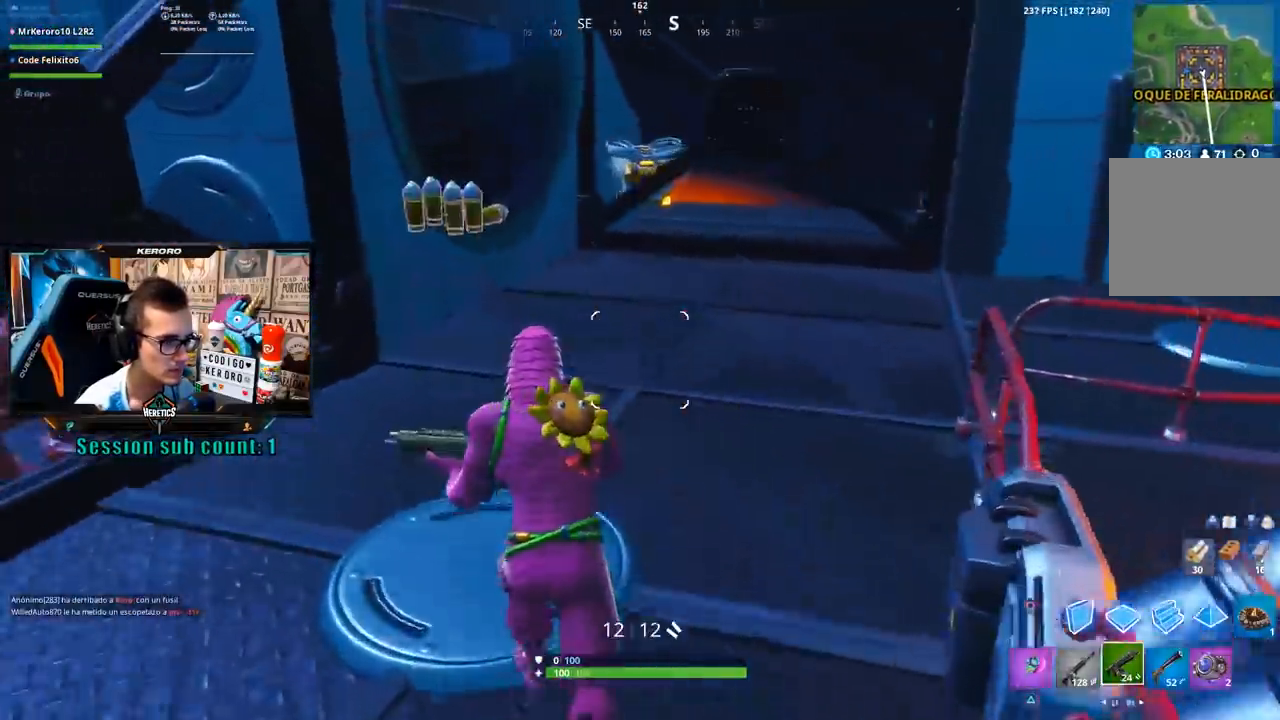
{"buttons": [], "left_stick": "up", "right_stick": "center", "events": []}
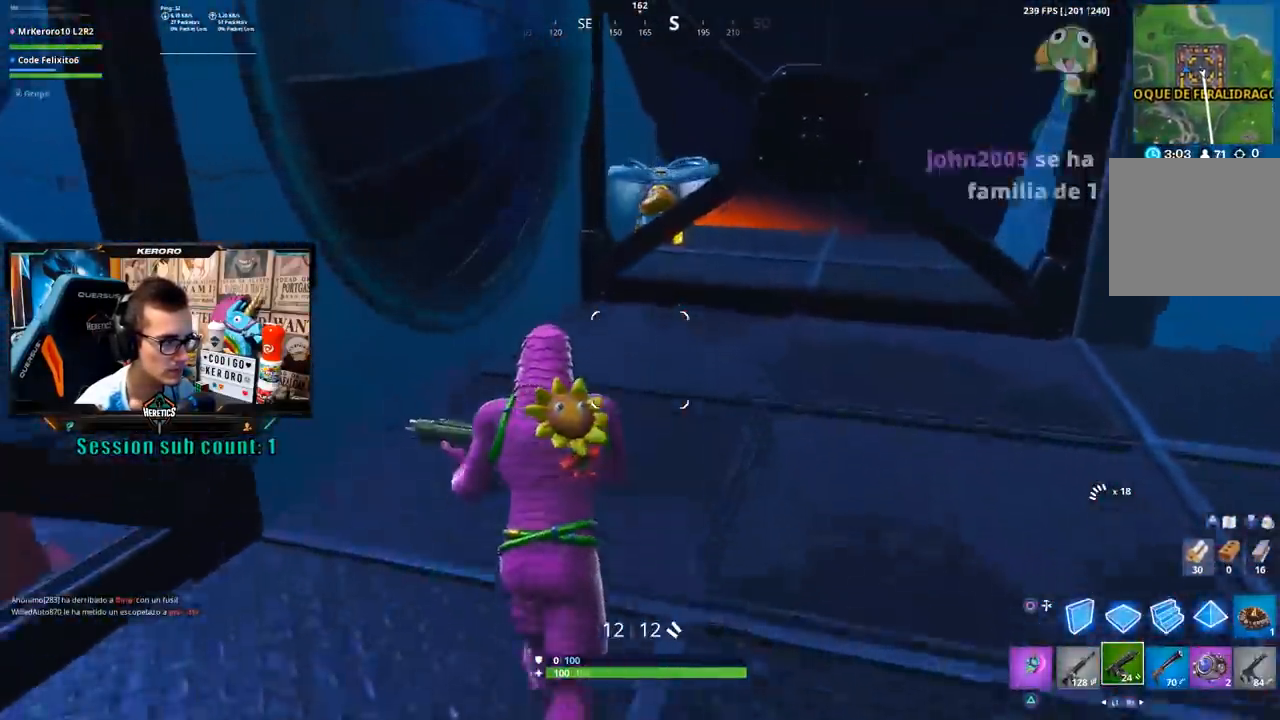
{"buttons": [], "left_stick": "center", "right_stick": "center", "events": [[50, "CROSS", "down"], [150, "CROSS", "up"], [150, "left_stick", "up-right"], [317, "left_stick", "center"], [317, "right_stick", "down"], [450, "right_stick", "center"]]}
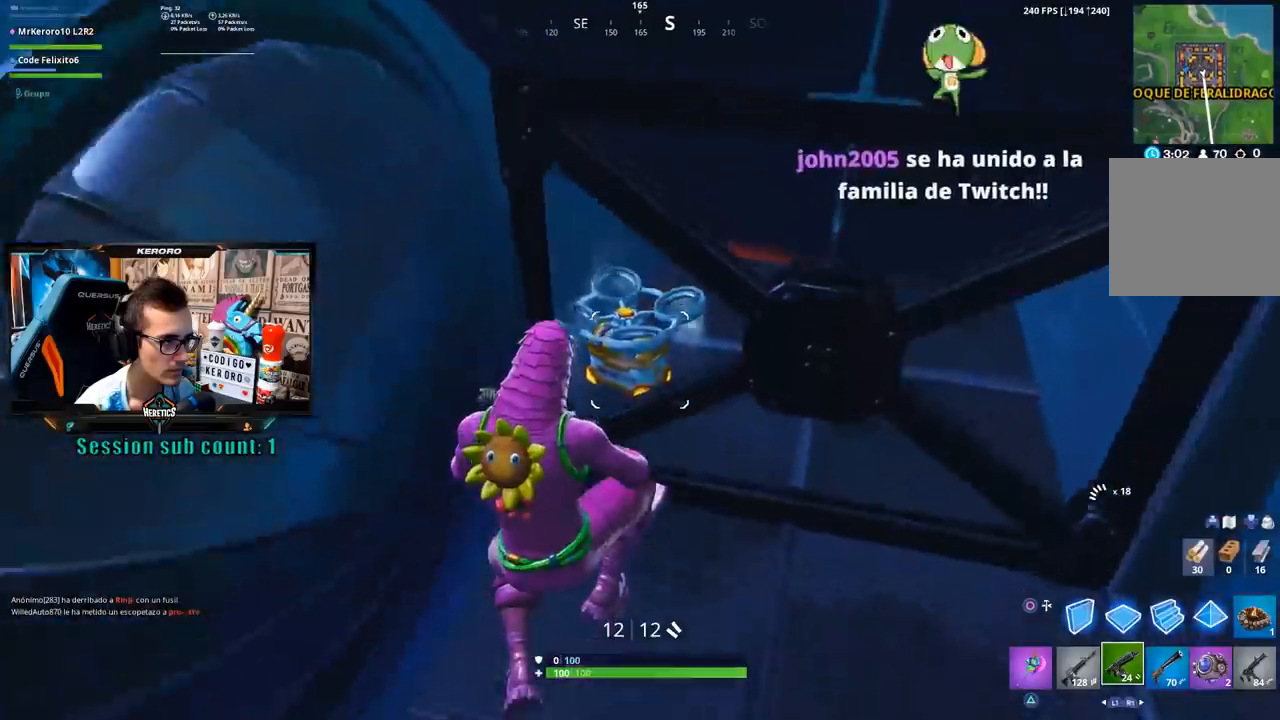
{"buttons": [], "left_stick": "right", "right_stick": "center", "events": [[117, "left_stick", "up-left"], [217, "R2", "down"], [250, "left_stick", "up"], [350, "TRIANGLE", "down"], [367, "R2", "up"], [450, "TRIANGLE", "up"], [500, "left_stick", "right"]]}
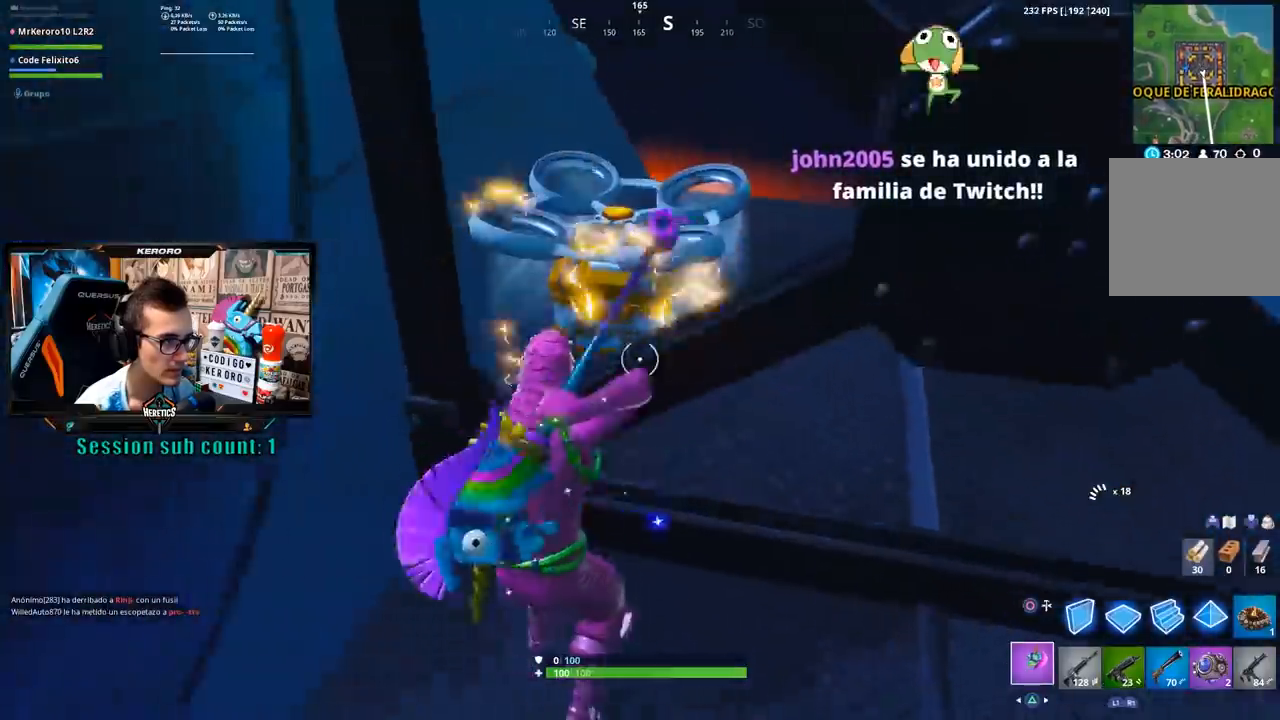
{"buttons": ["R2"], "left_stick": "right", "right_stick": "center", "events": [[150, "left_stick", "left"], [217, "R2", "down"], [317, "right_stick", "up-right"], [350, "left_stick", "right"], [467, "right_stick", "center"]]}
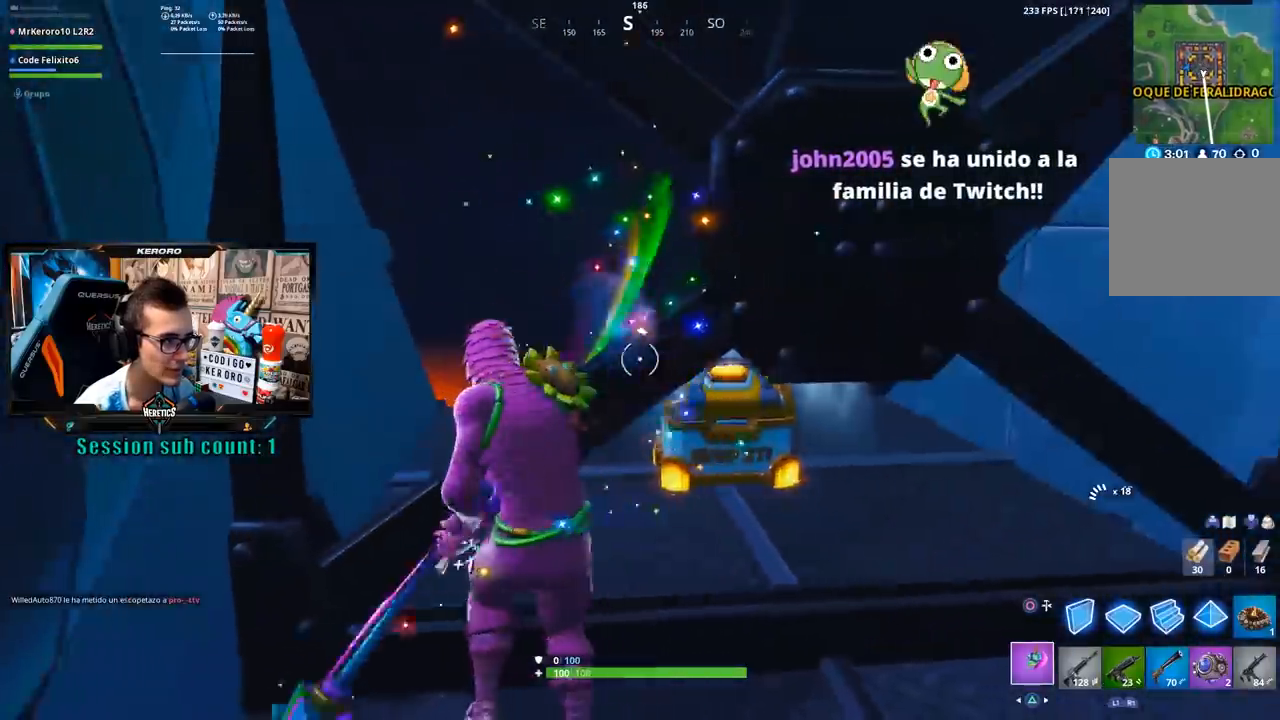
{"buttons": ["R2"], "left_stick": "up-left", "right_stick": "up-left", "events": [[417, "left_stick", "up-left"], [417, "right_stick", "up-left"]]}
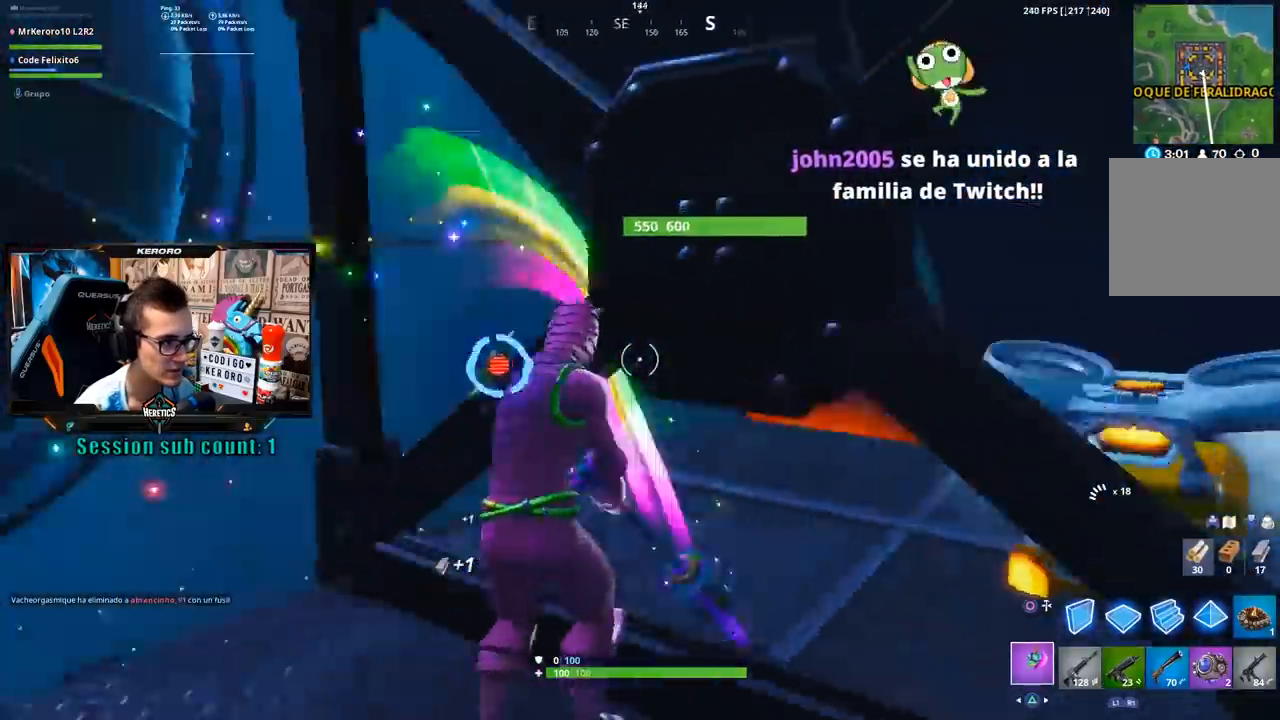
{"buttons": ["R2"], "left_stick": "up-left", "right_stick": "up-right", "events": [[17, "R3", "down"], [83, "right_stick", "center"], [117, "R3", "up"], [217, "left_stick", "up"], [383, "right_stick", "up-right"], [450, "left_stick", "up-left"]]}
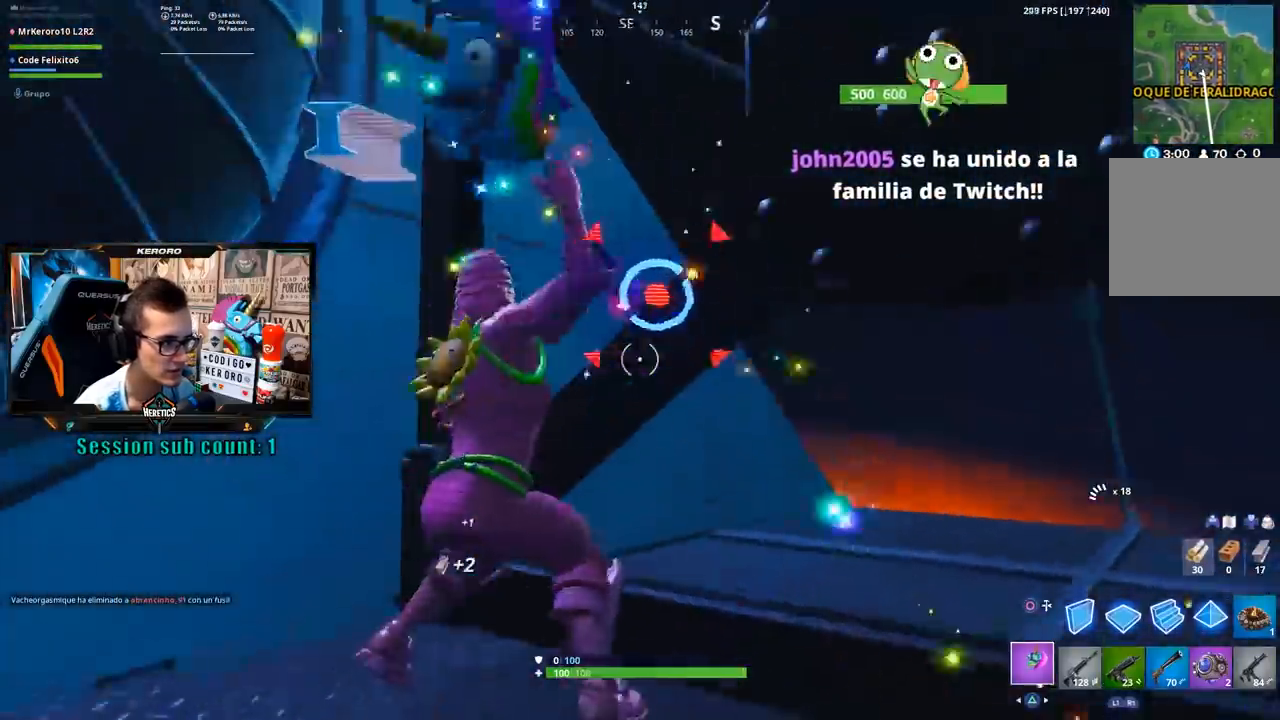
{"buttons": ["R2"], "left_stick": "up-right", "right_stick": "center", "events": [[117, "left_stick", "down-left"], [117, "right_stick", "down-right"], [250, "left_stick", "down-right"], [283, "right_stick", "center"], [367, "CROSS", "down"], [367, "left_stick", "right"], [467, "CROSS", "up"], [467, "left_stick", "up-right"]]}
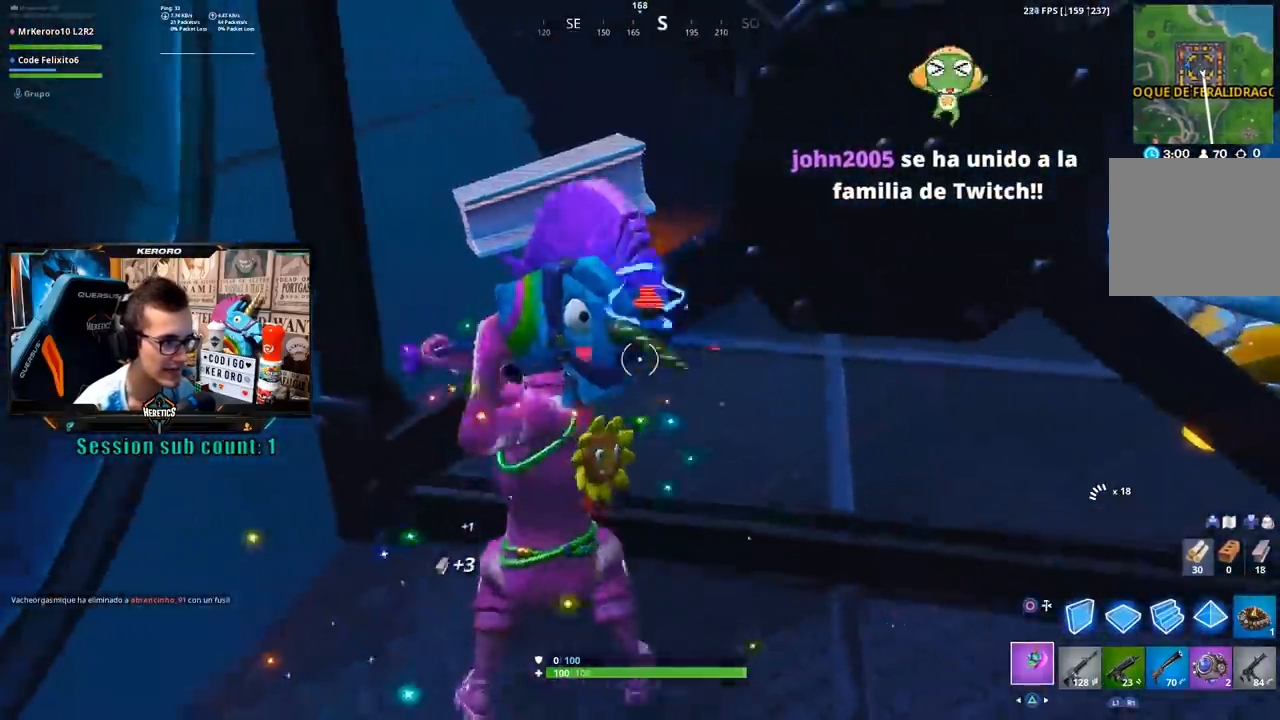
{"buttons": ["R2"], "left_stick": "left", "right_stick": "down-right", "events": [[50, "right_stick", "up"], [183, "right_stick", "center"], [267, "left_stick", "down-right"], [283, "right_stick", "down-right"], [383, "left_stick", "down-left"], [433, "left_stick", "left"]]}
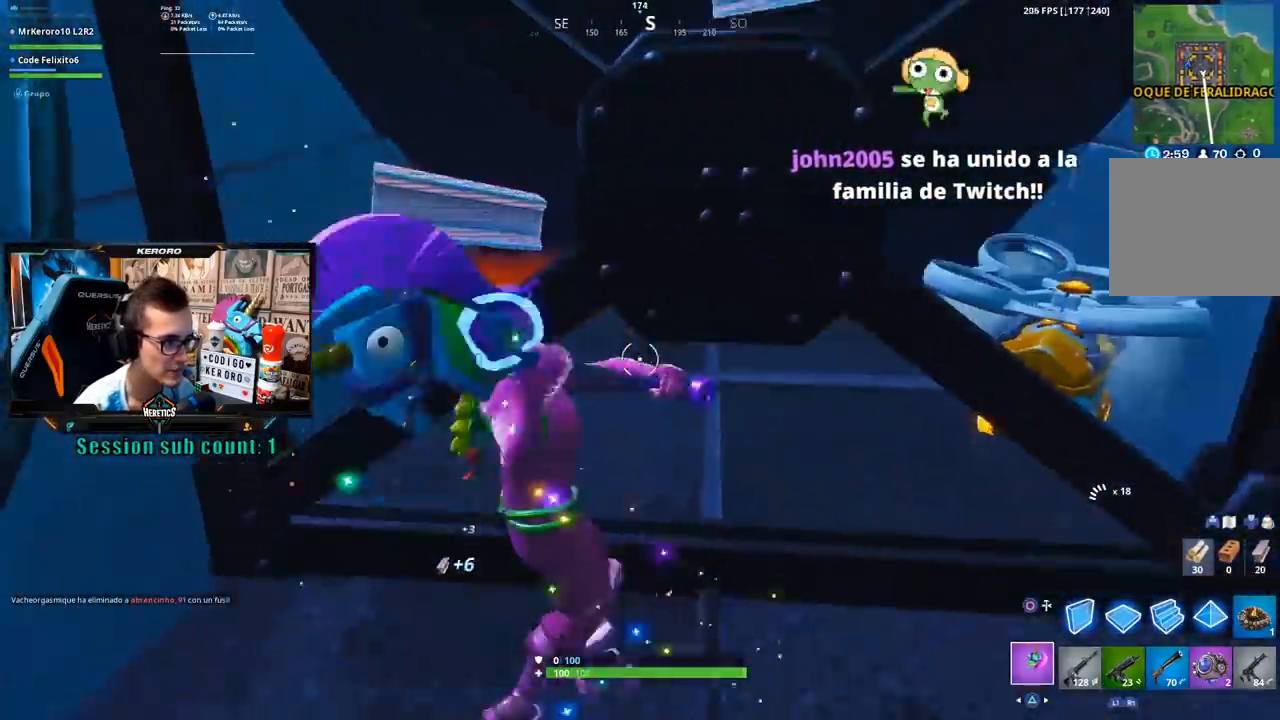
{"buttons": ["R2"], "left_stick": "down-right", "right_stick": "center", "events": [[17, "right_stick", "center"], [150, "right_stick", "up-left"], [250, "right_stick", "center"], [333, "right_stick", "down"], [450, "left_stick", "down-right"], [450, "right_stick", "center"]]}